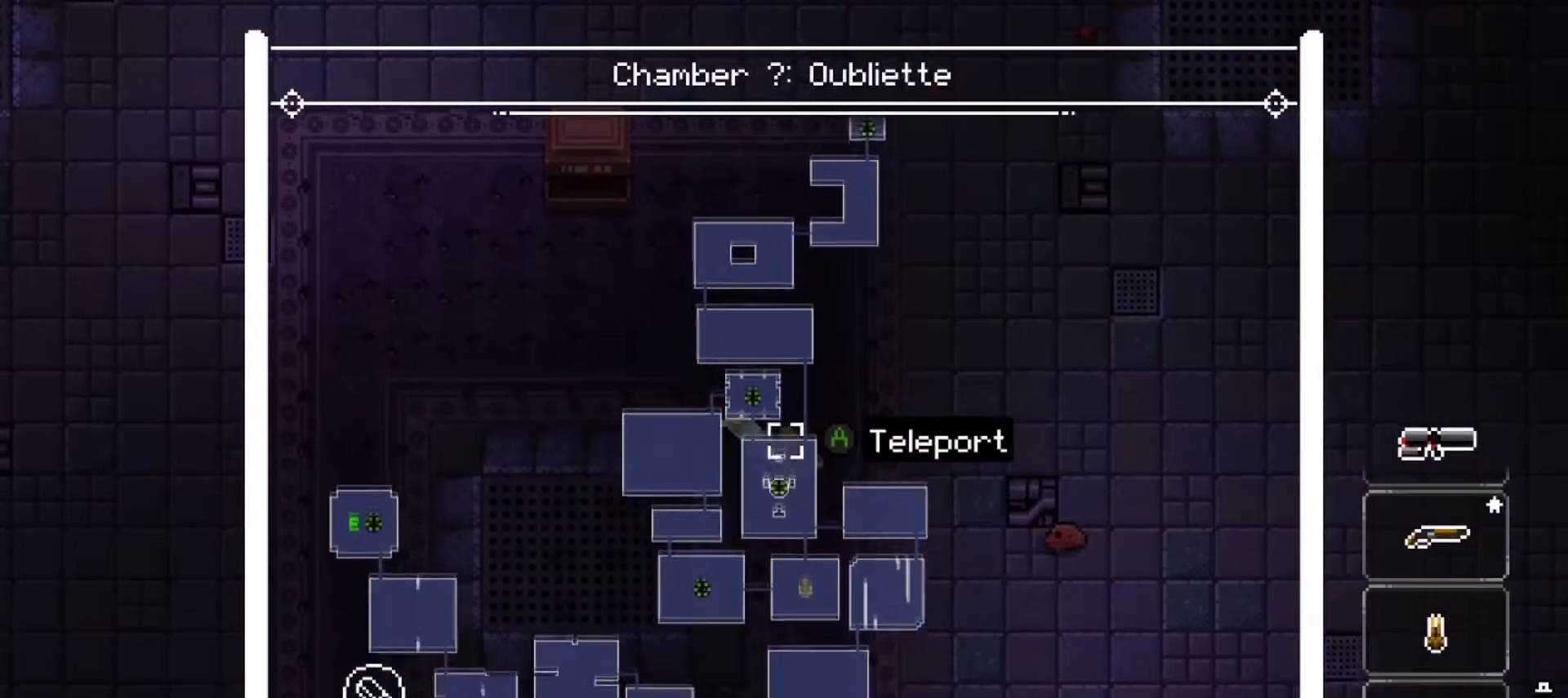
Gameplay with a controller (Xbox layout); each line is a JSON object with the inputs held at the frame after it. "events" lists button and stick changes between this image and that frame as [ms after this image, input, new state], when the widget could be followed in between.
{"buttons": ["L2"], "left_stick": "center", "right_stick": "down", "events": [[317, "right_stick", "center"], [484, "right_stick", "down"]]}
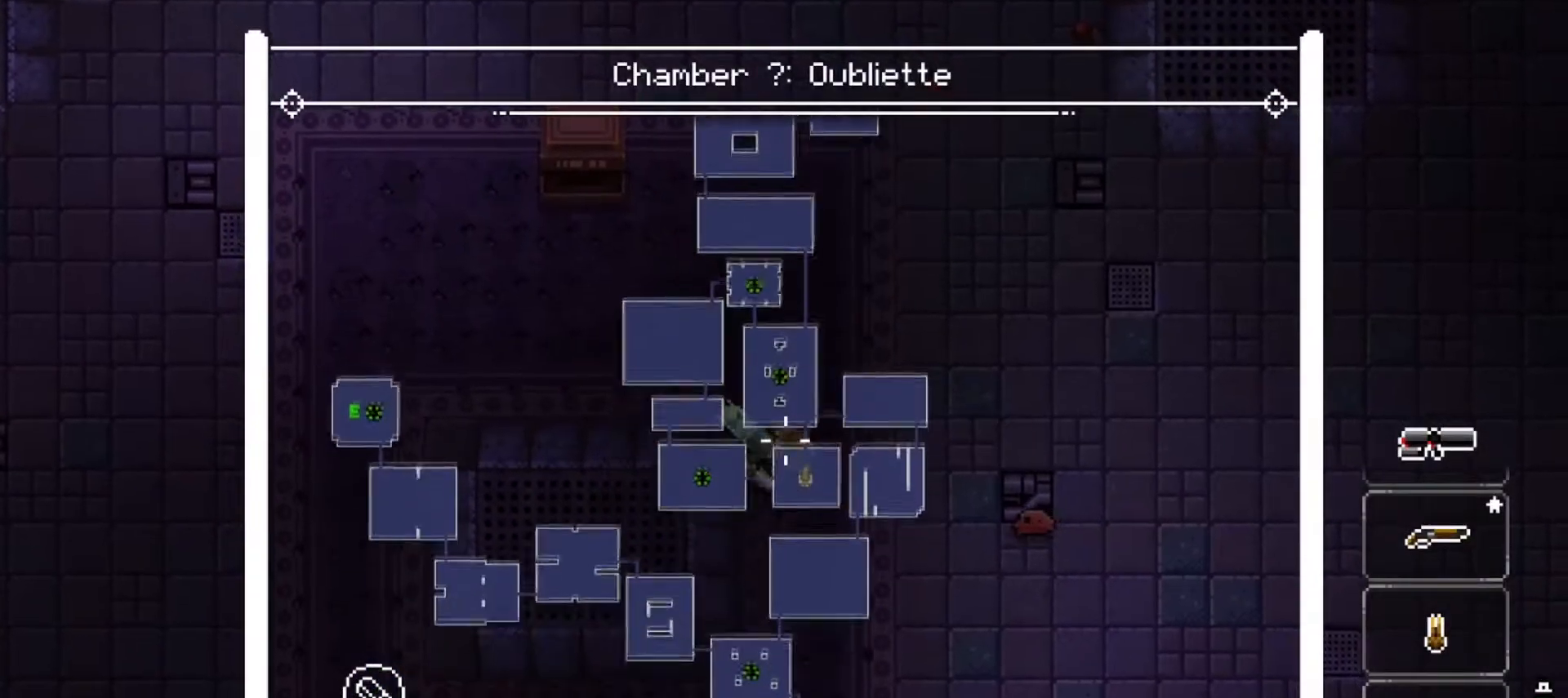
{"buttons": ["L2"], "left_stick": "center", "right_stick": "down", "events": []}
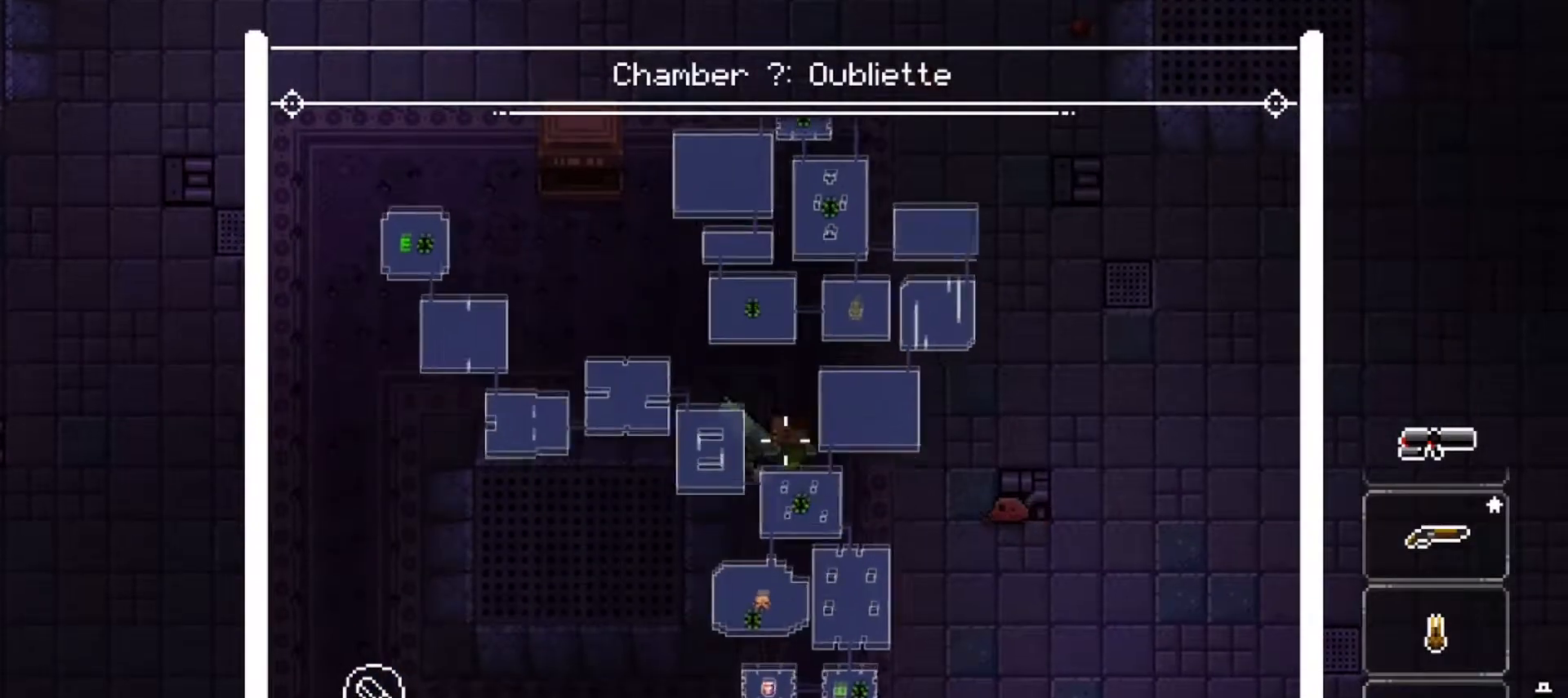
{"buttons": ["L2"], "left_stick": "center", "right_stick": "down-right", "events": [[484, "right_stick", "down-right"]]}
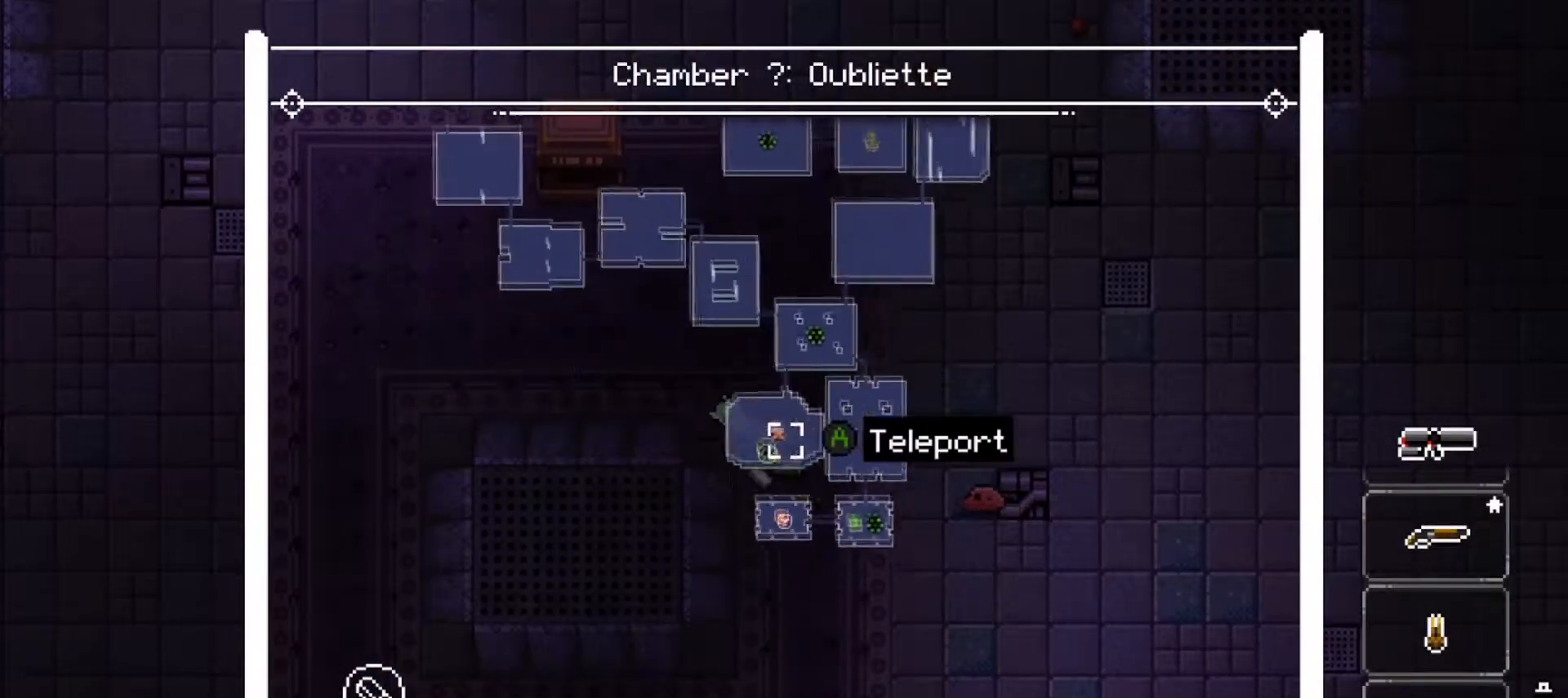
{"buttons": ["A", "L2"], "left_stick": "center", "right_stick": "center", "events": [[401, "right_stick", "center"], [434, "A", "down"]]}
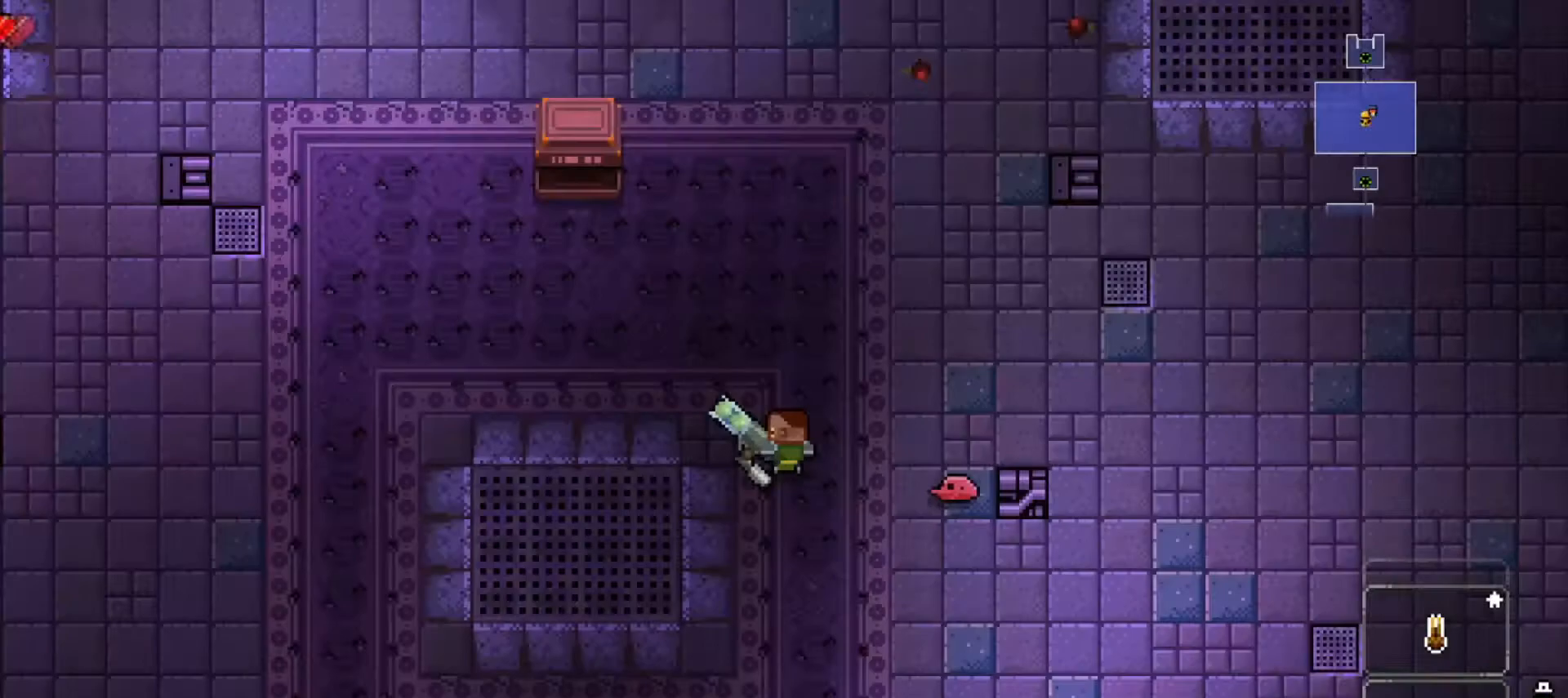
{"buttons": [], "left_stick": "center", "right_stick": "up", "events": [[83, "A", "up"], [150, "L2", "up"], [167, "left_stick", "left"], [250, "right_stick", "up"], [300, "left_stick", "center"]]}
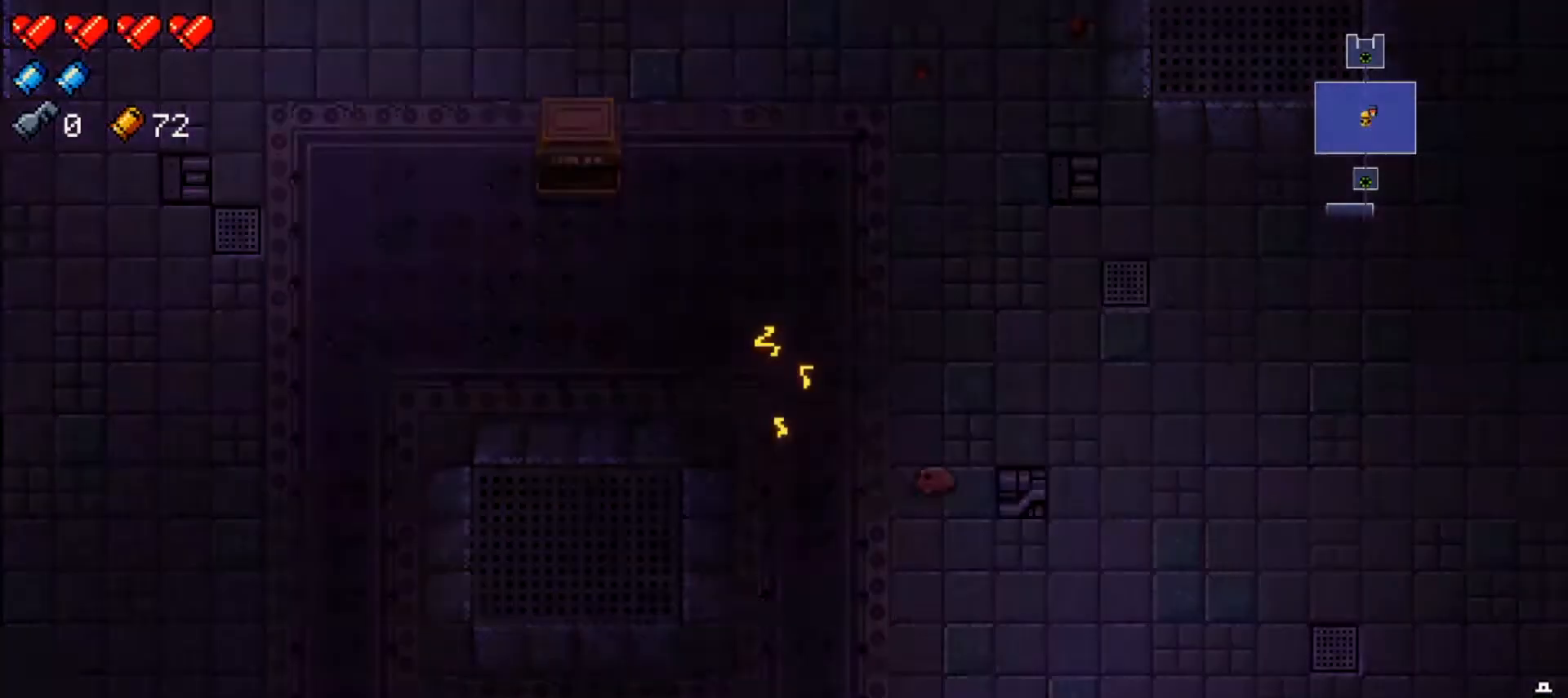
{"buttons": [], "left_stick": "up-left", "right_stick": "up", "events": [[501, "left_stick", "up-left"]]}
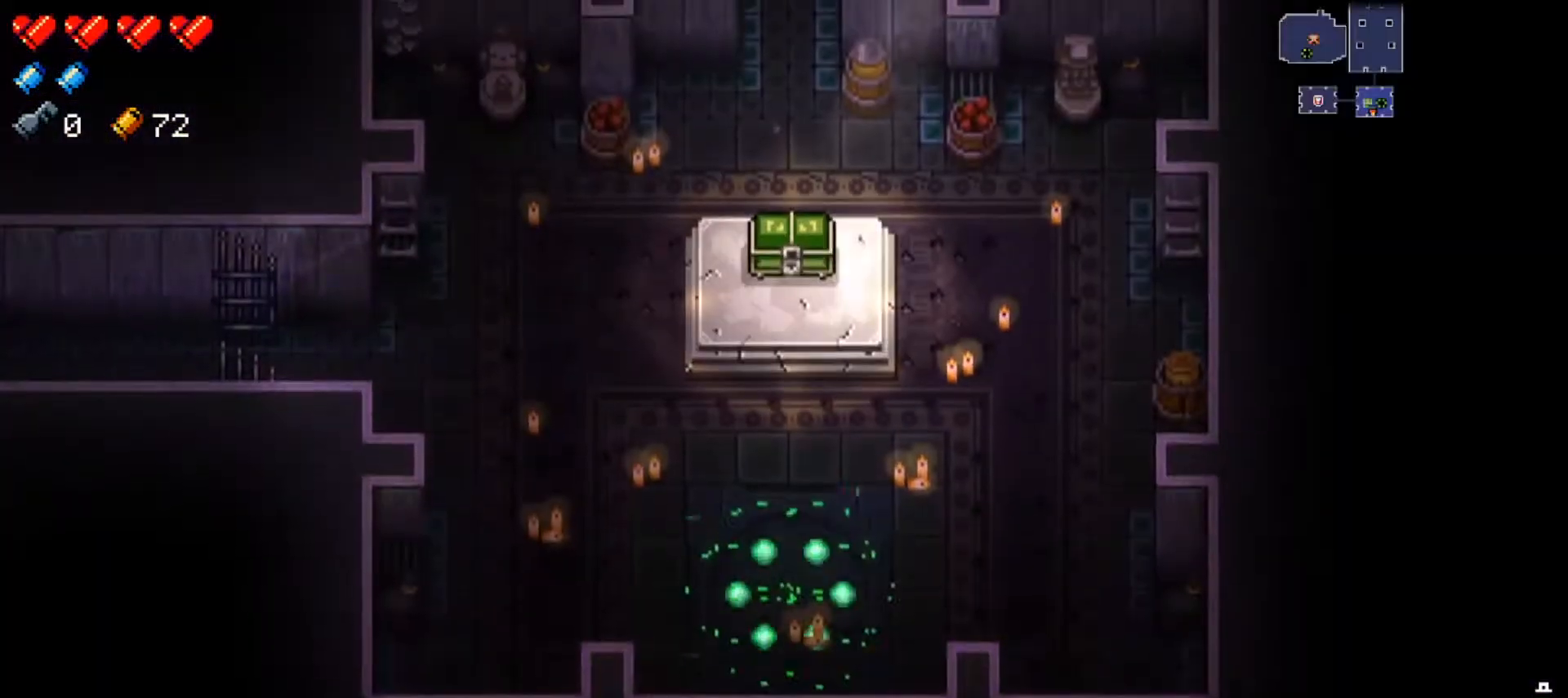
{"buttons": [], "left_stick": "left", "right_stick": "center", "events": [[33, "left_stick", "left"], [150, "right_stick", "center"]]}
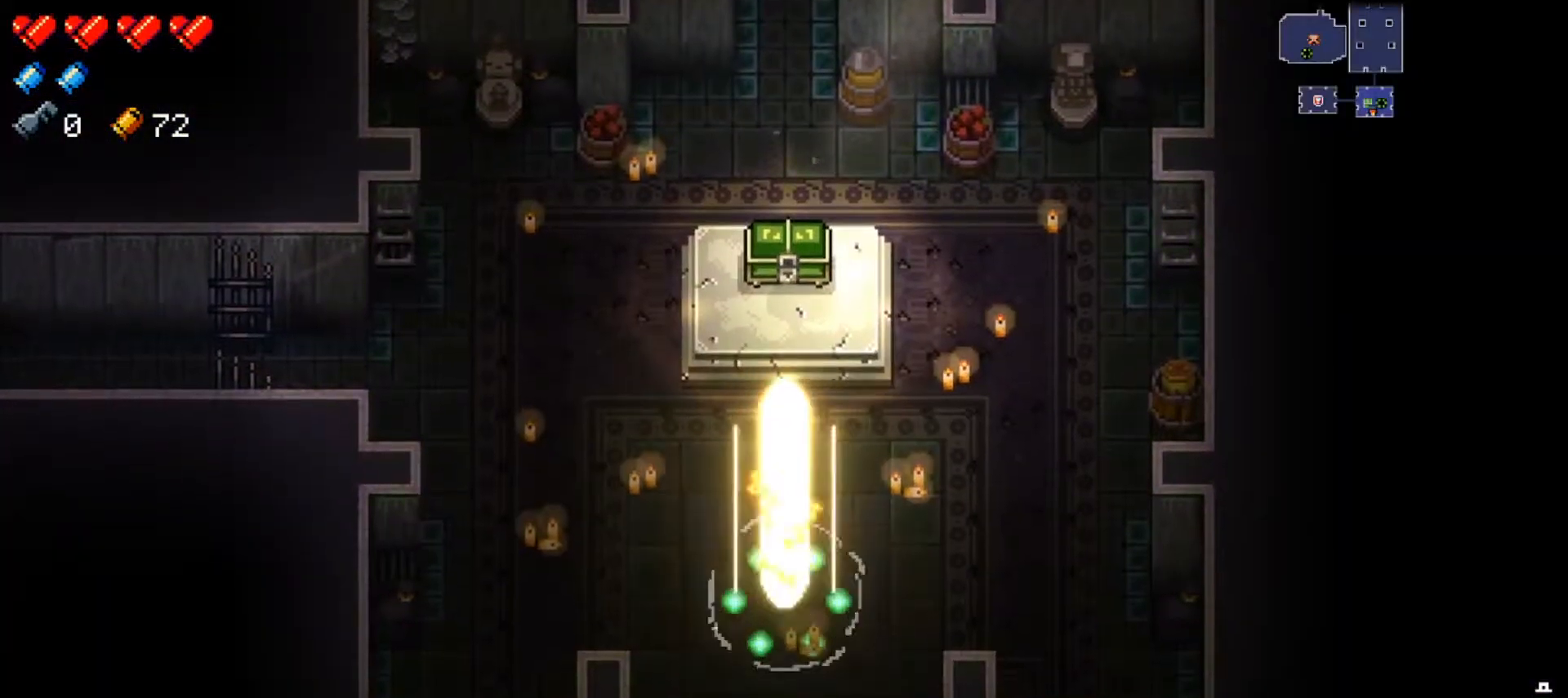
{"buttons": ["X"], "left_stick": "up-left", "right_stick": "center", "events": [[117, "X", "down"], [217, "X", "up"], [234, "left_stick", "up-left"], [317, "X", "down"], [401, "X", "up"], [484, "X", "down"]]}
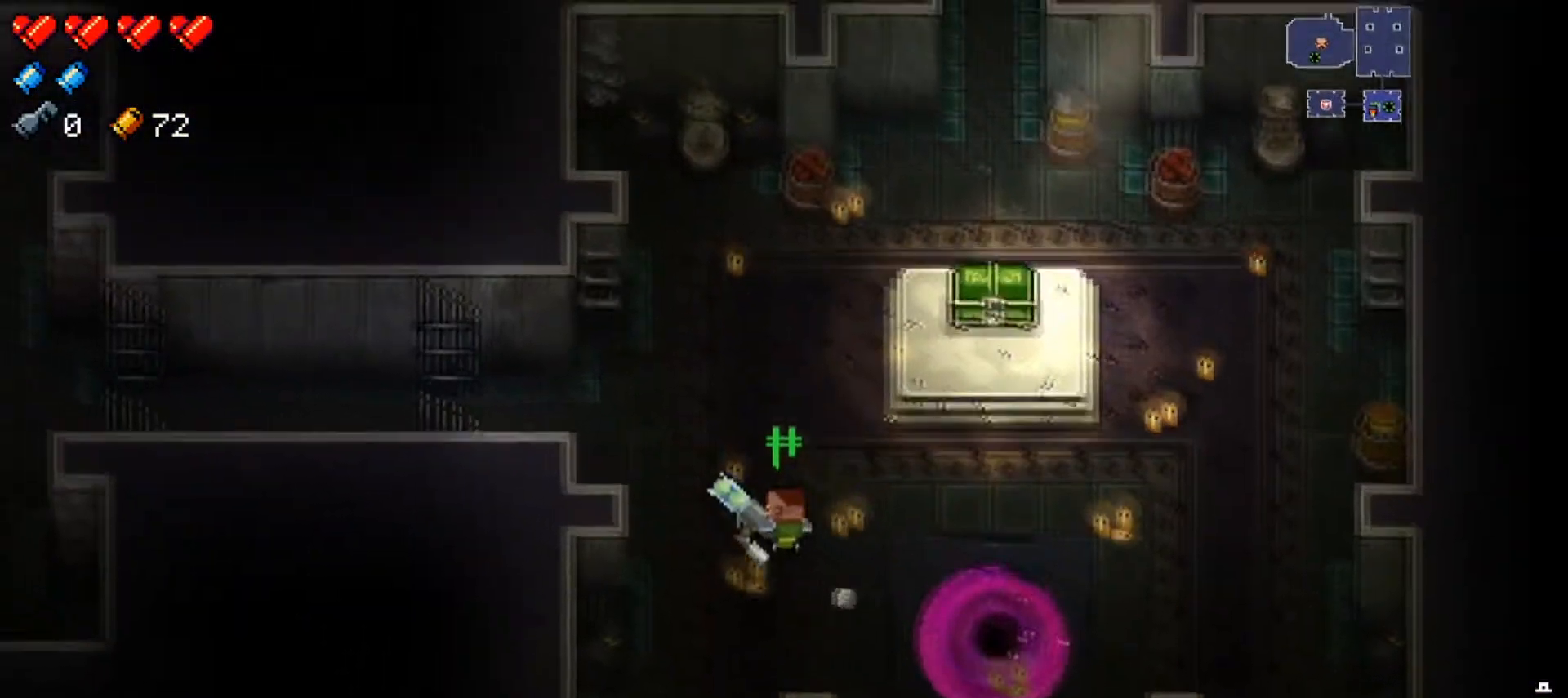
{"buttons": ["X"], "left_stick": "left", "right_stick": "center", "events": [[133, "X", "up"], [133, "left_stick", "left"], [183, "X", "down"], [300, "left_stick", "up-left"], [333, "X", "up"], [400, "X", "down"], [434, "left_stick", "left"]]}
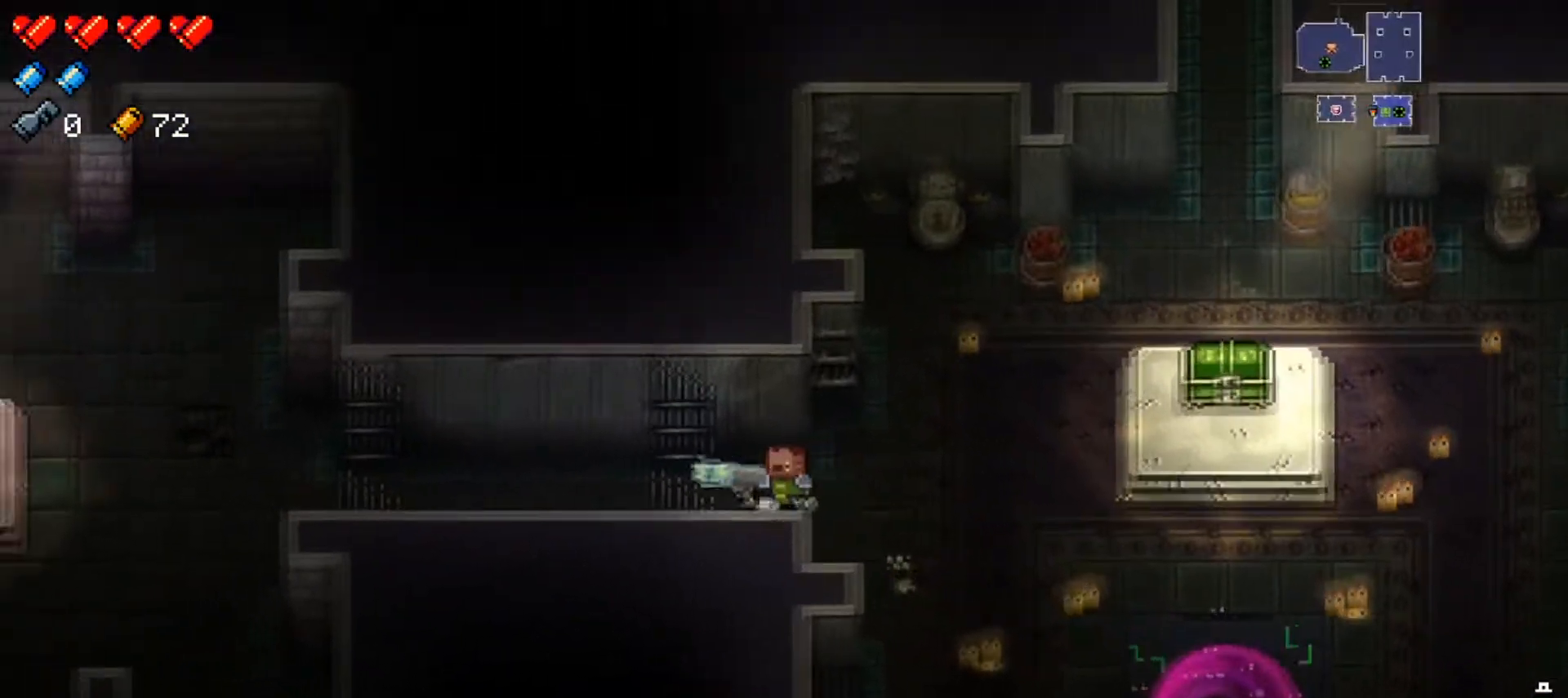
{"buttons": ["L2"], "left_stick": "left", "right_stick": "center", "events": [[34, "X", "up"], [284, "L2", "down"]]}
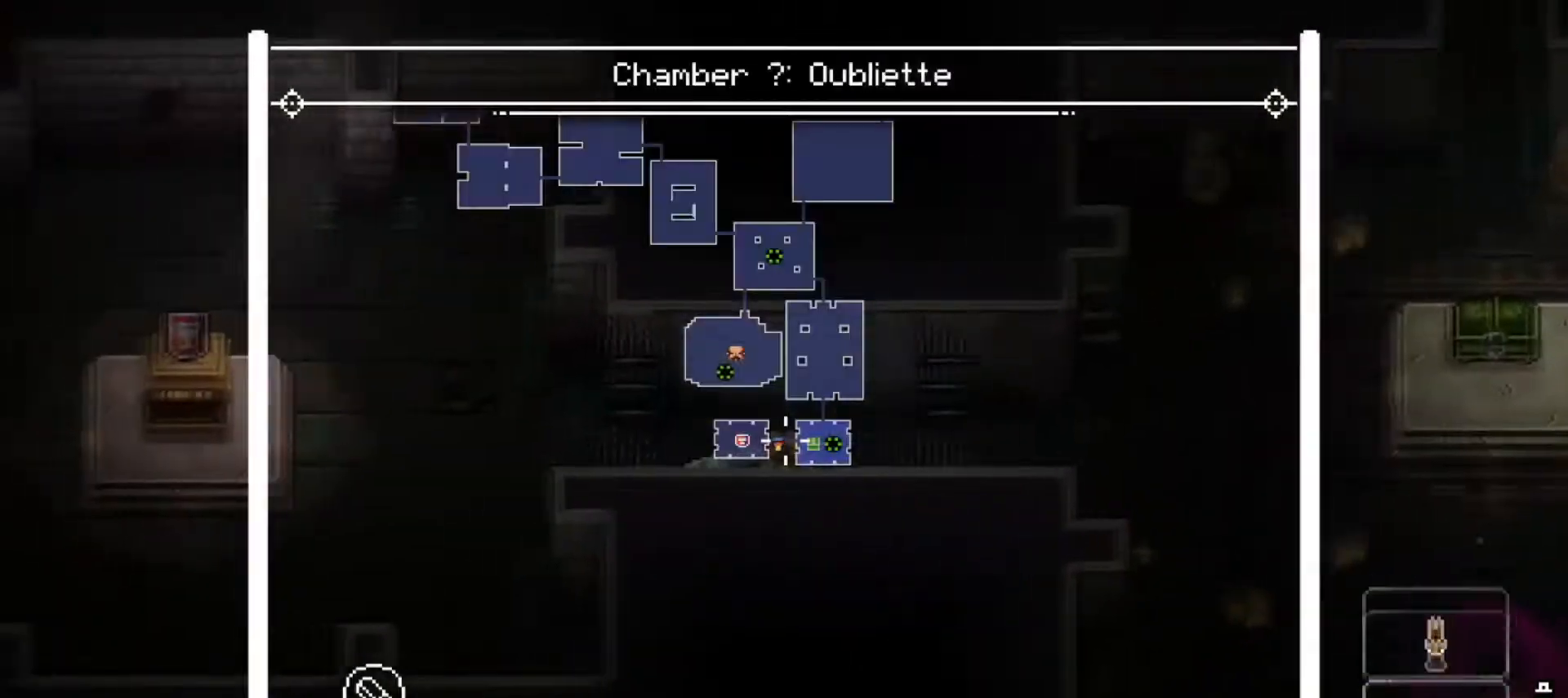
{"buttons": ["L2"], "left_stick": "center", "right_stick": "center", "events": [[317, "left_stick", "center"]]}
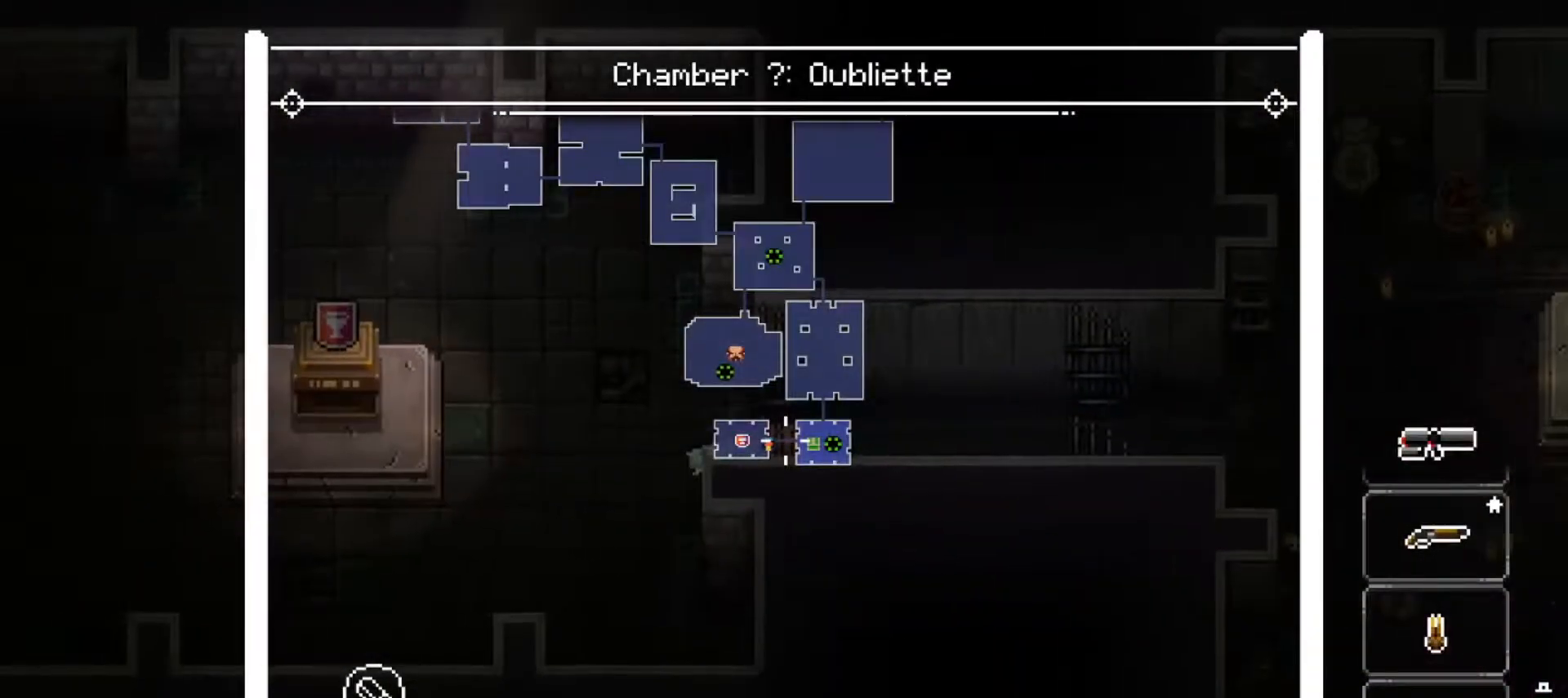
{"buttons": [], "left_stick": "left", "right_stick": "center", "events": [[167, "left_stick", "left"], [184, "L2", "up"]]}
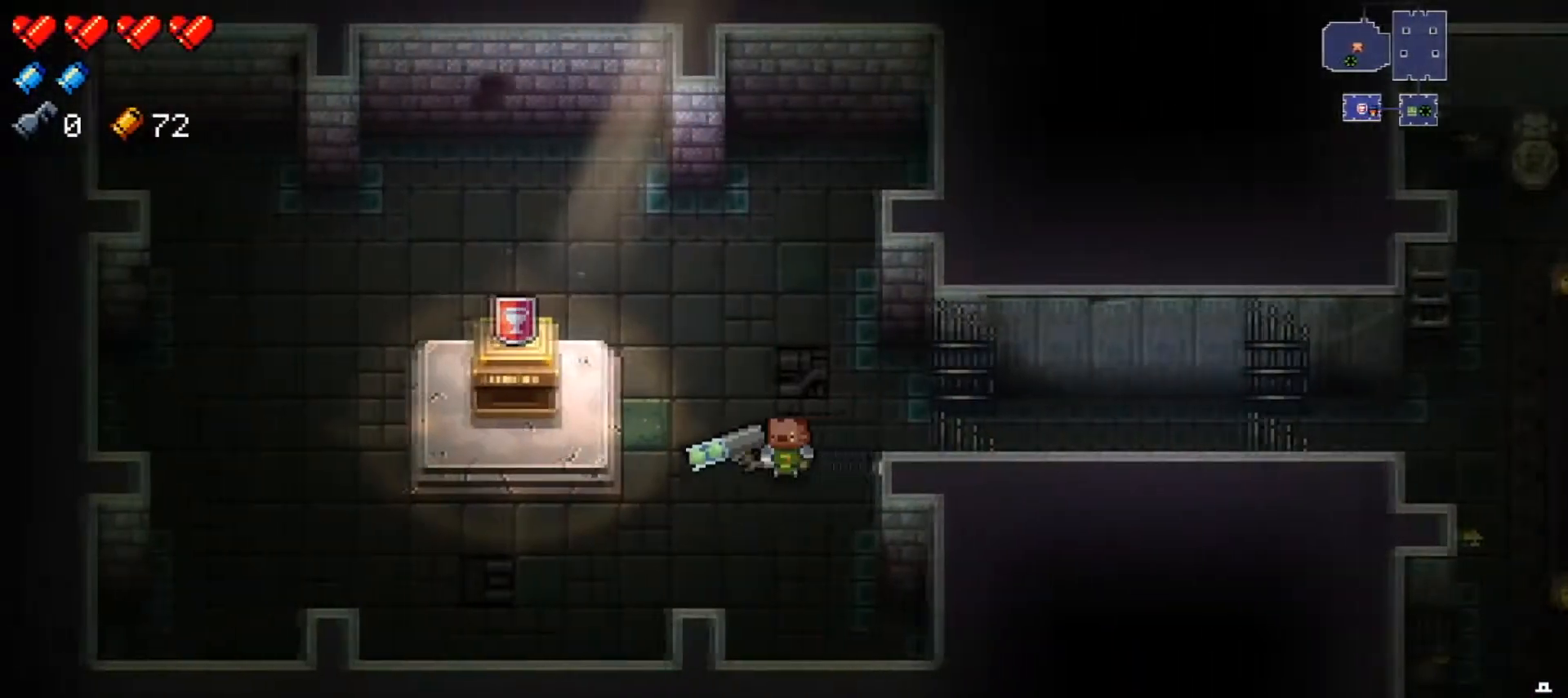
{"buttons": ["L2"], "left_stick": "left", "right_stick": "center", "events": [[384, "A", "down"], [484, "L2", "down"], [500, "A", "up"]]}
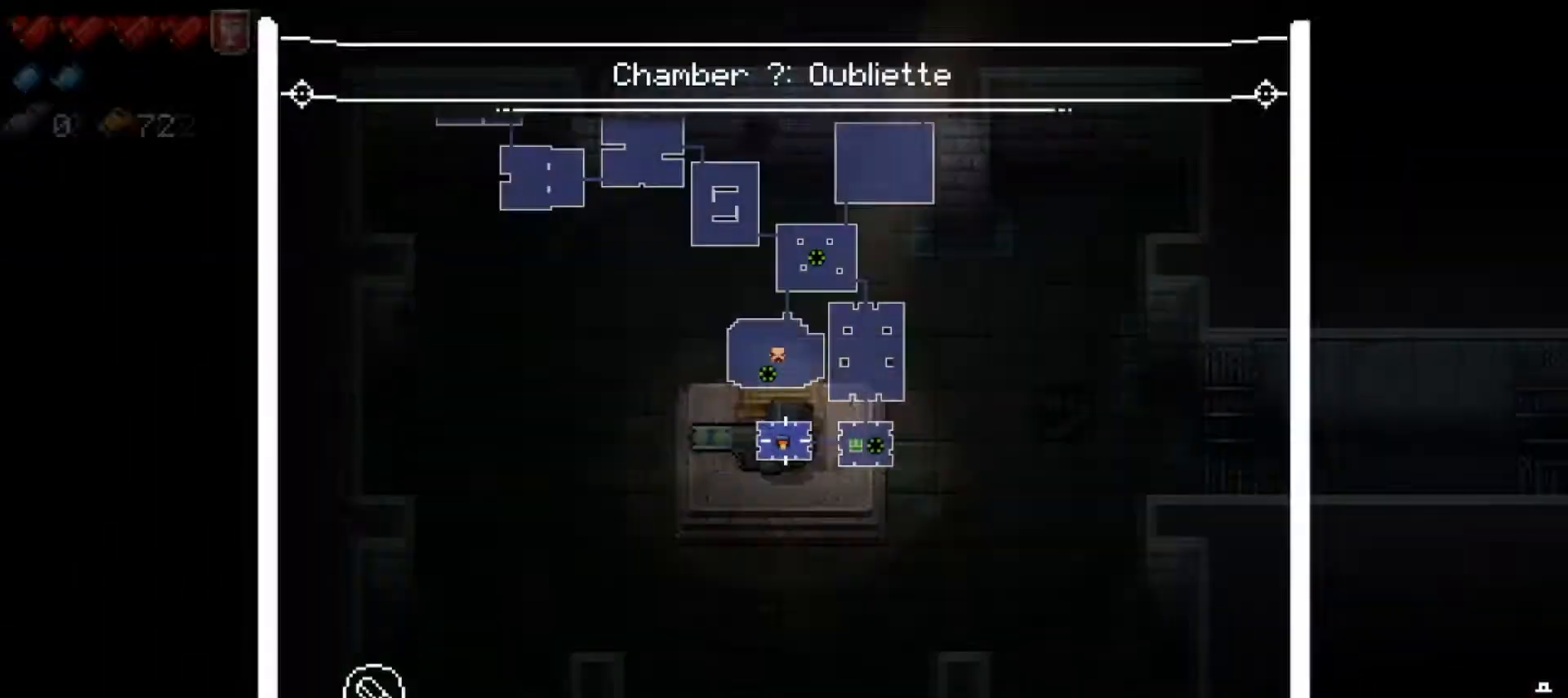
{"buttons": ["L2"], "left_stick": "center", "right_stick": "up-left", "events": [[117, "right_stick", "up-left"], [134, "left_stick", "center"]]}
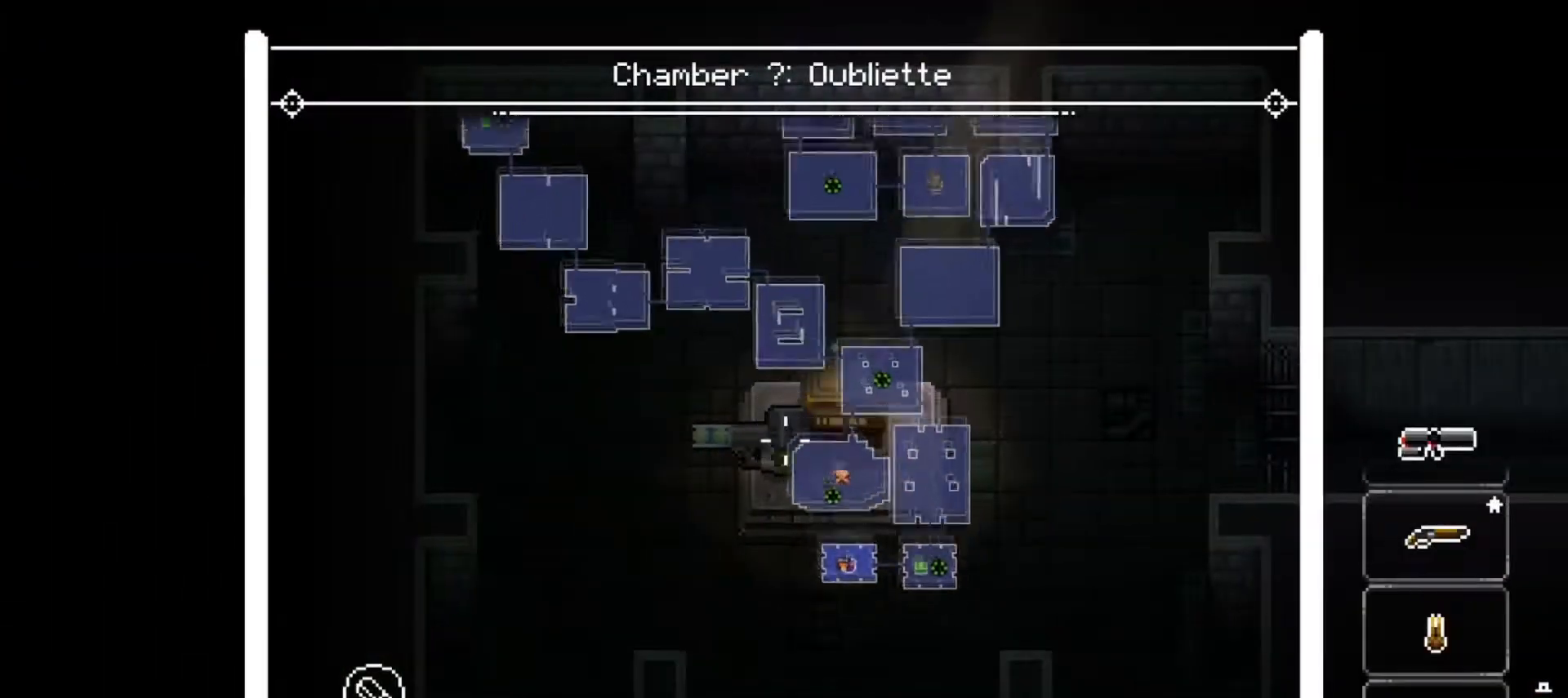
{"buttons": ["L2"], "left_stick": "center", "right_stick": "down-right", "events": [[200, "right_stick", "up-right"], [267, "right_stick", "down-right"]]}
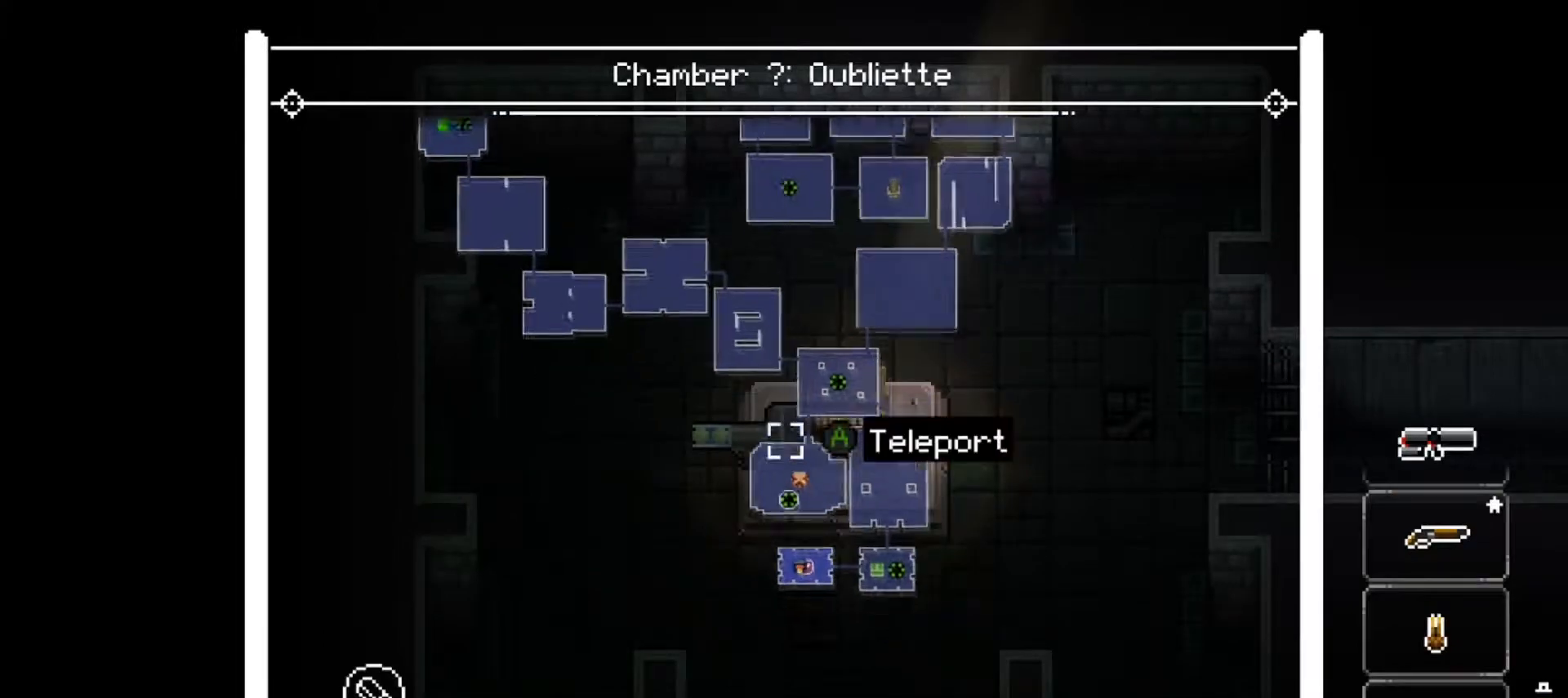
{"buttons": [], "left_stick": "center", "right_stick": "up", "events": [[117, "right_stick", "center"], [200, "A", "down"], [317, "A", "up"], [451, "L2", "up"], [484, "right_stick", "up"]]}
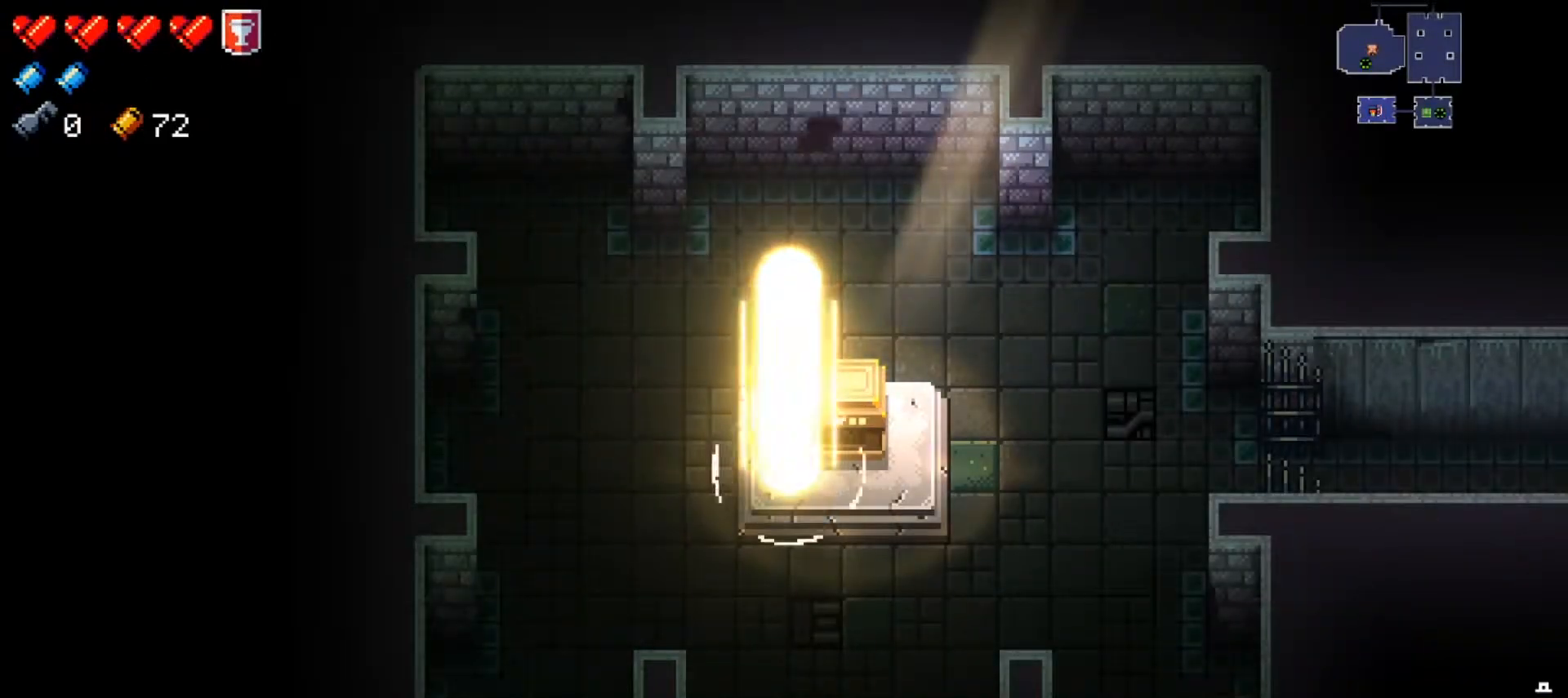
{"buttons": [], "left_stick": "up", "right_stick": "center", "events": [[417, "right_stick", "center"], [467, "left_stick", "up"]]}
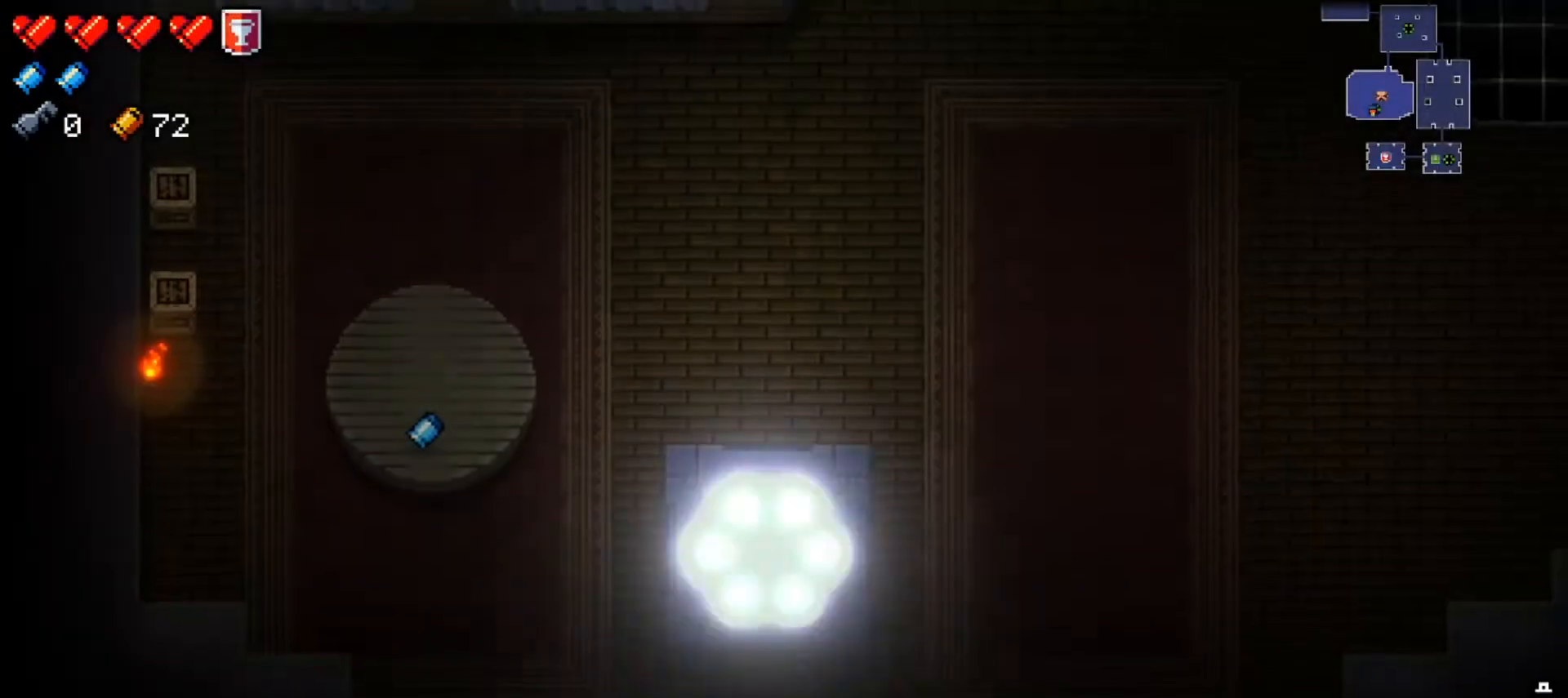
{"buttons": [], "left_stick": "up", "right_stick": "up", "events": [[67, "X", "down"], [184, "X", "up"], [451, "right_stick", "up"]]}
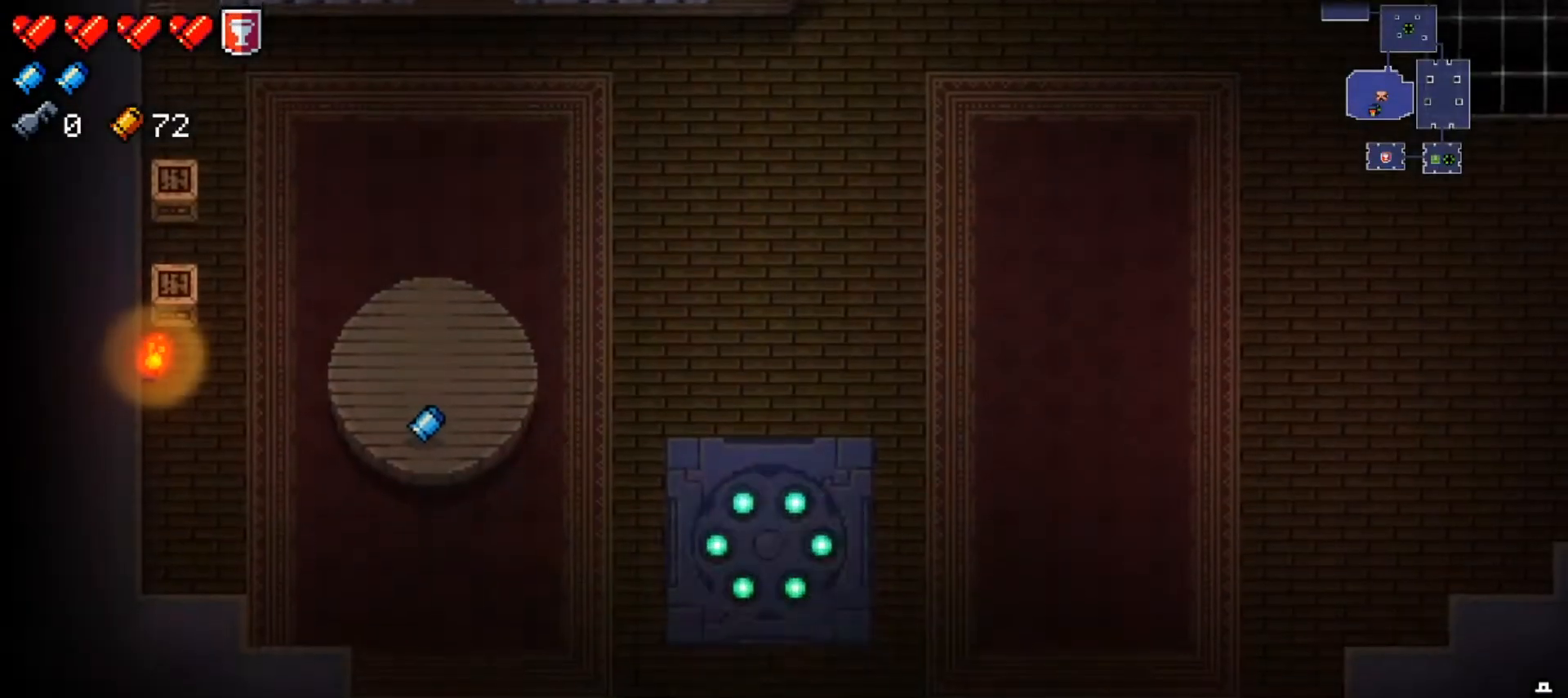
{"buttons": [], "left_stick": "up", "right_stick": "up", "events": []}
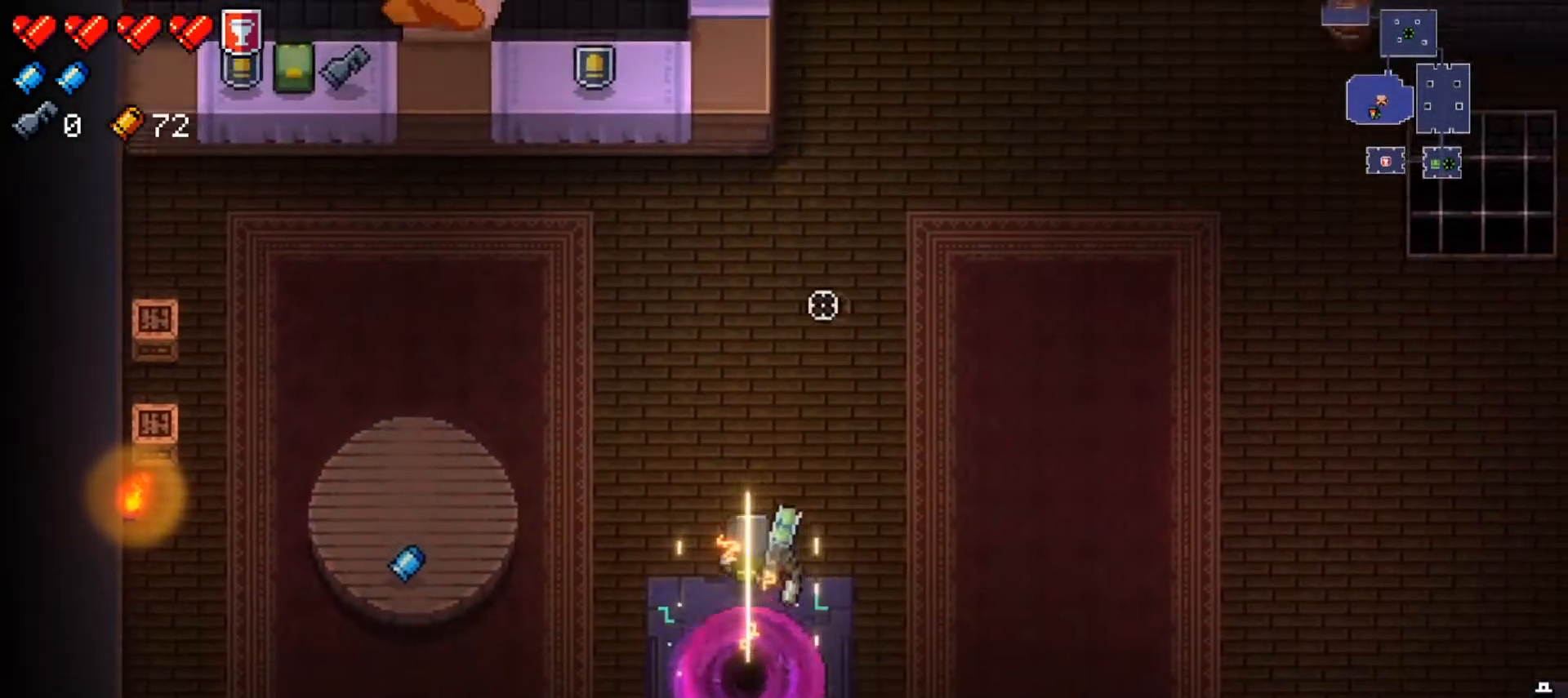
{"buttons": [], "left_stick": "center", "right_stick": "center", "events": [[251, "right_stick", "center"], [367, "left_stick", "center"]]}
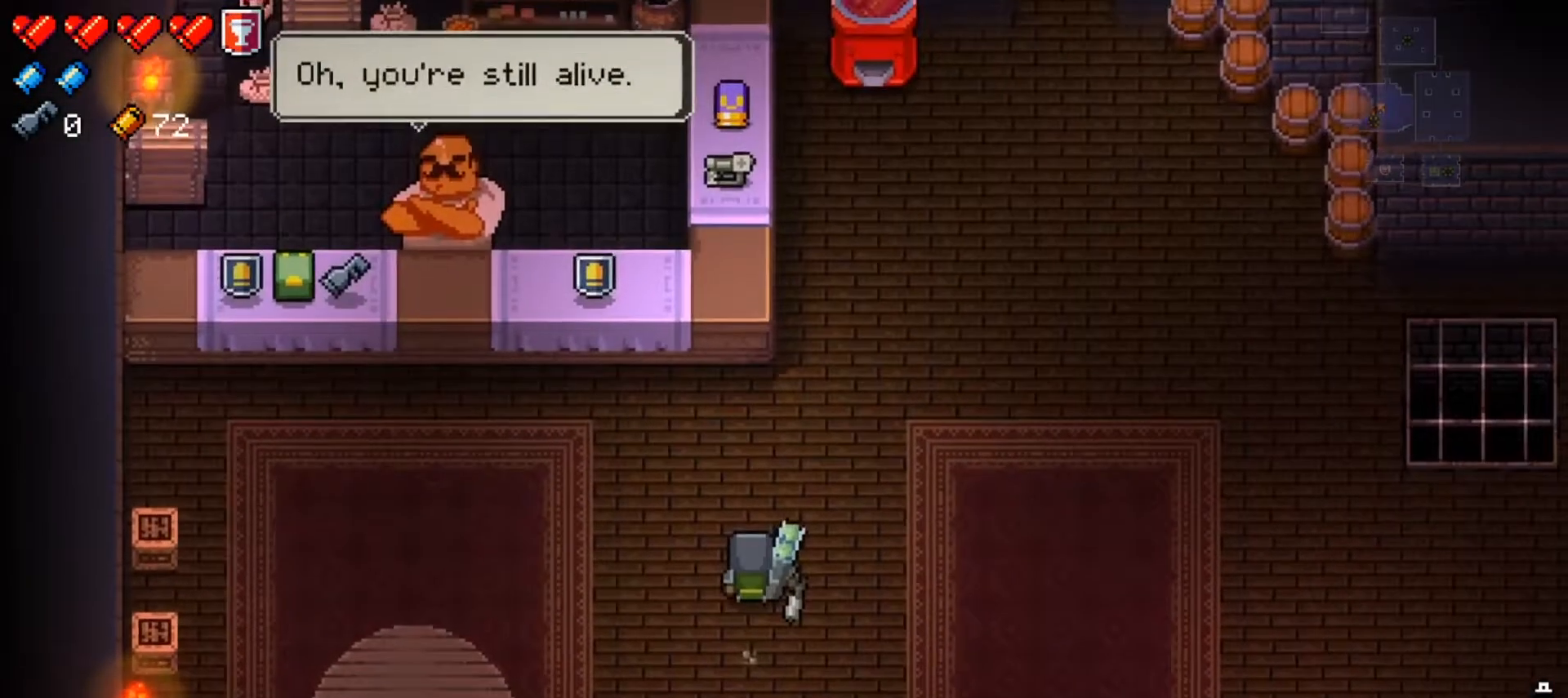
{"buttons": [], "left_stick": "right", "right_stick": "center", "events": [[450, "left_stick", "right"]]}
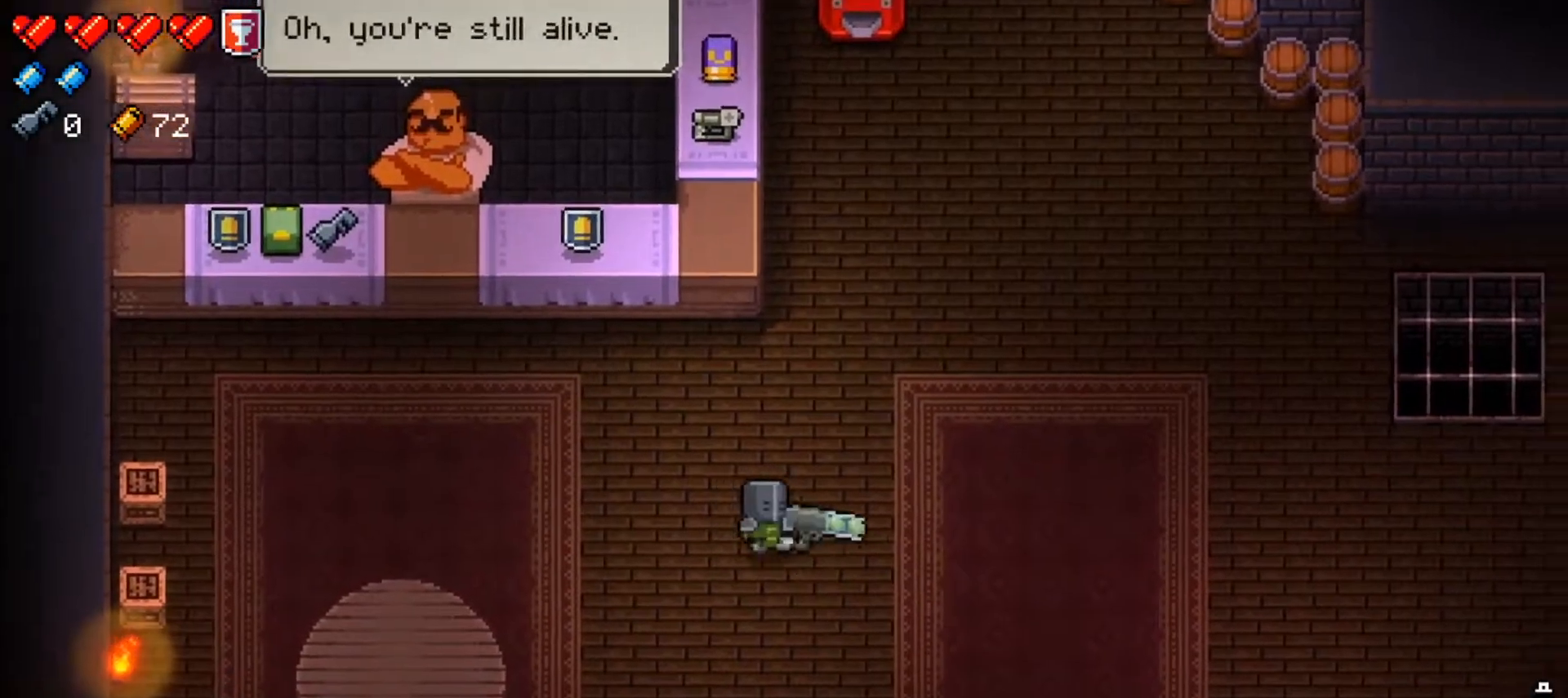
{"buttons": ["L2"], "left_stick": "center", "right_stick": "center", "events": [[134, "left_stick", "center"], [284, "L2", "down"]]}
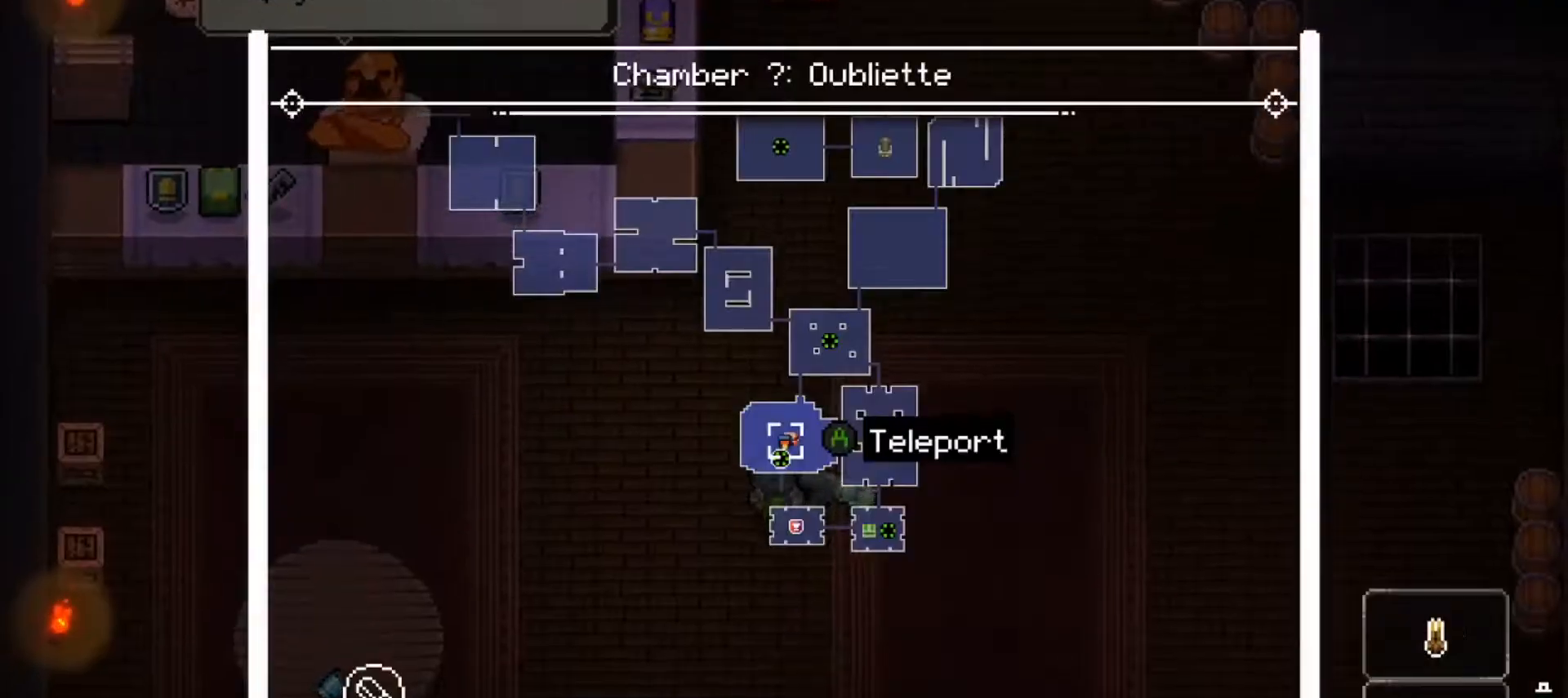
{"buttons": ["L2"], "left_stick": "center", "right_stick": "center", "events": []}
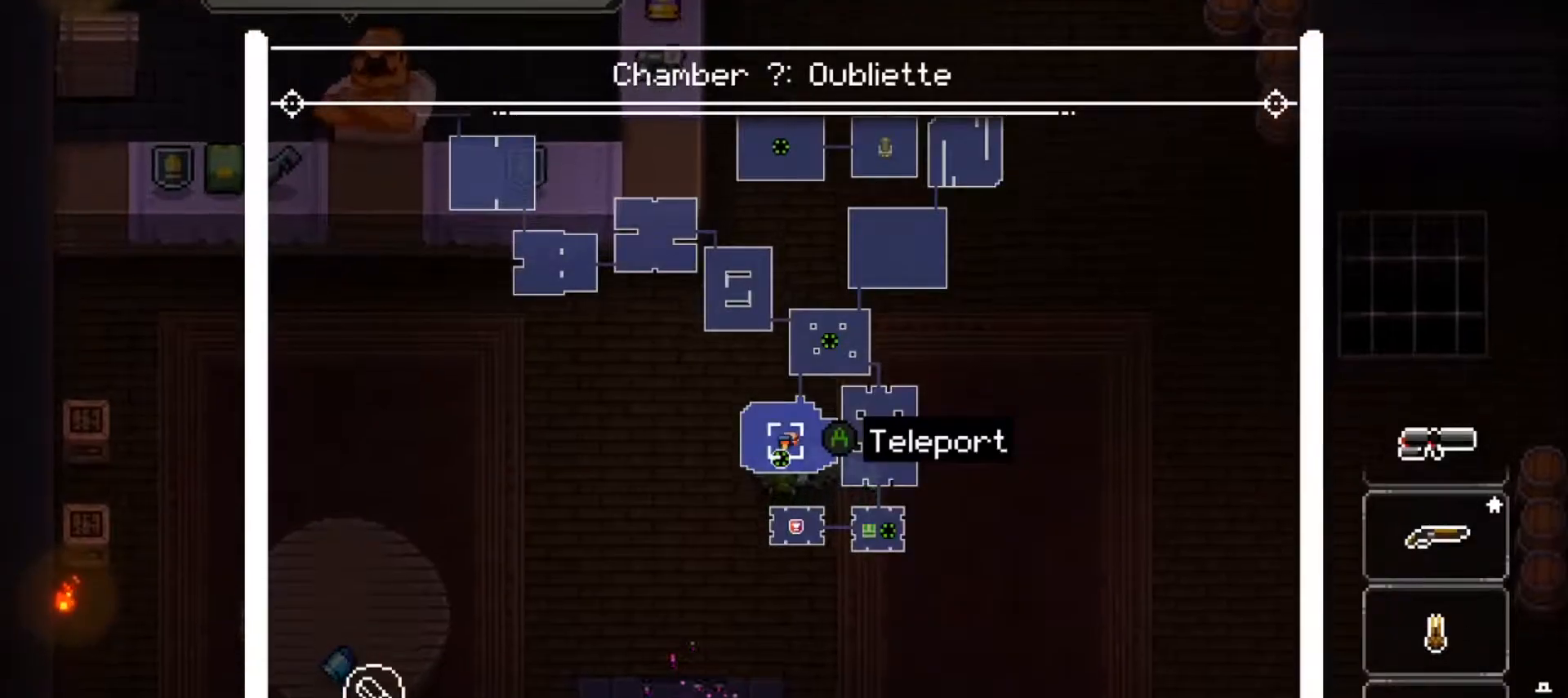
{"buttons": ["L2"], "left_stick": "center", "right_stick": "center", "events": []}
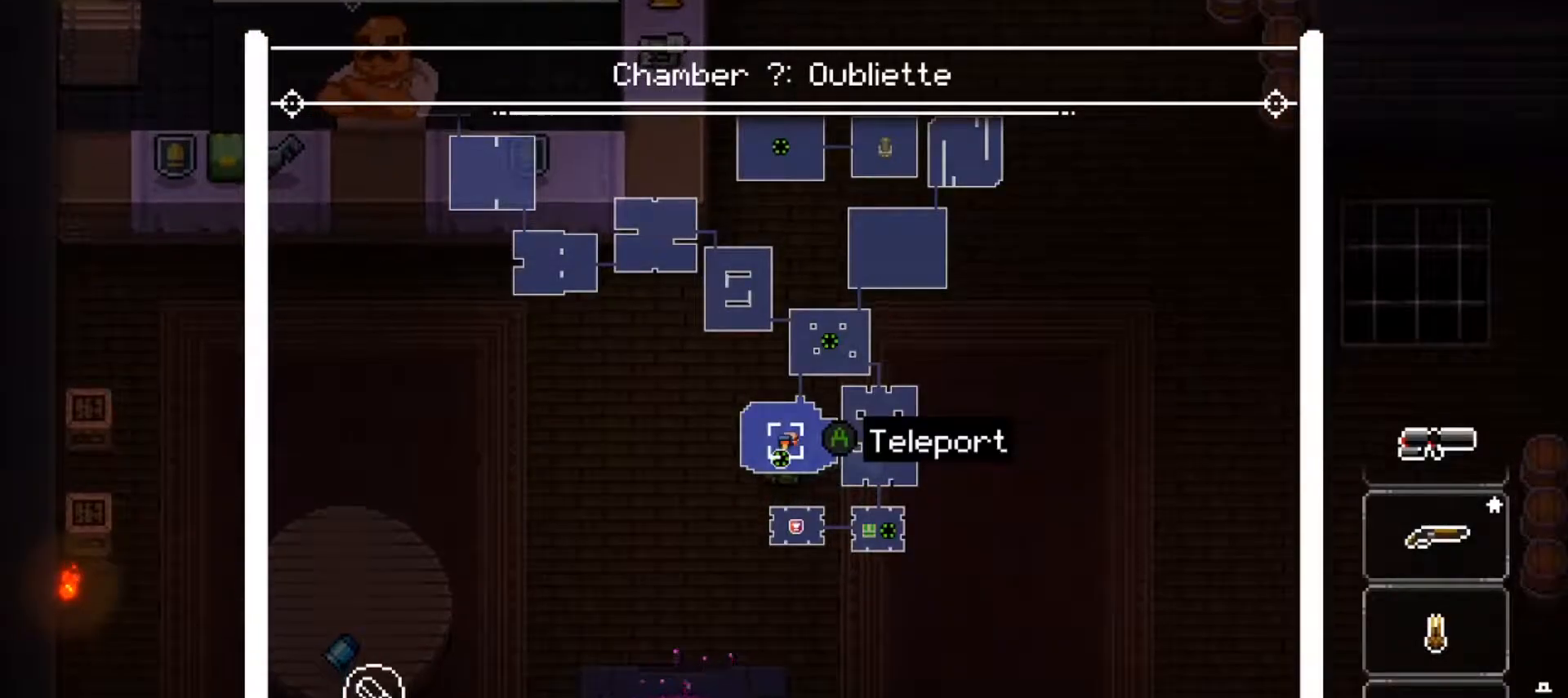
{"buttons": ["L2"], "left_stick": "center", "right_stick": "center", "events": []}
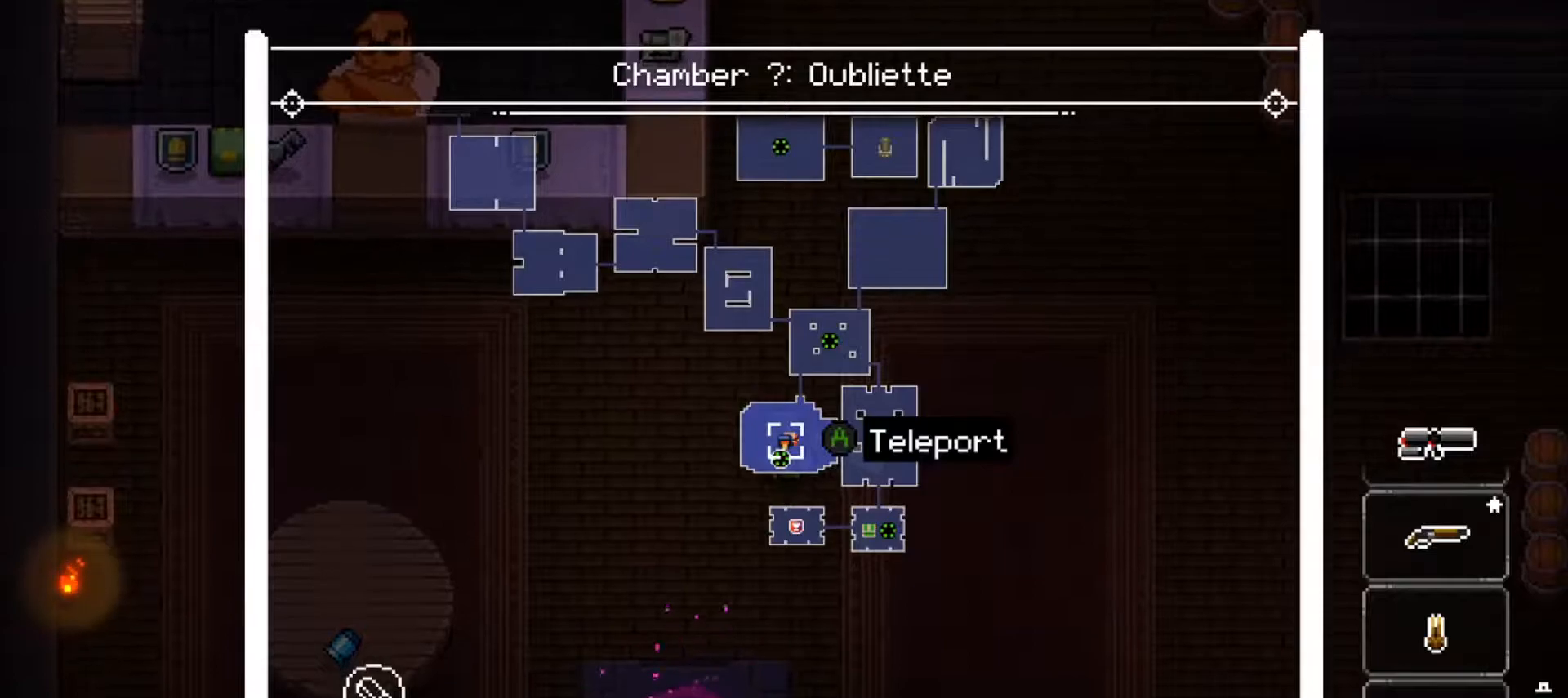
{"buttons": [], "left_stick": "left", "right_stick": "center", "events": [[100, "L2", "up"], [117, "left_stick", "up-left"], [351, "left_stick", "left"]]}
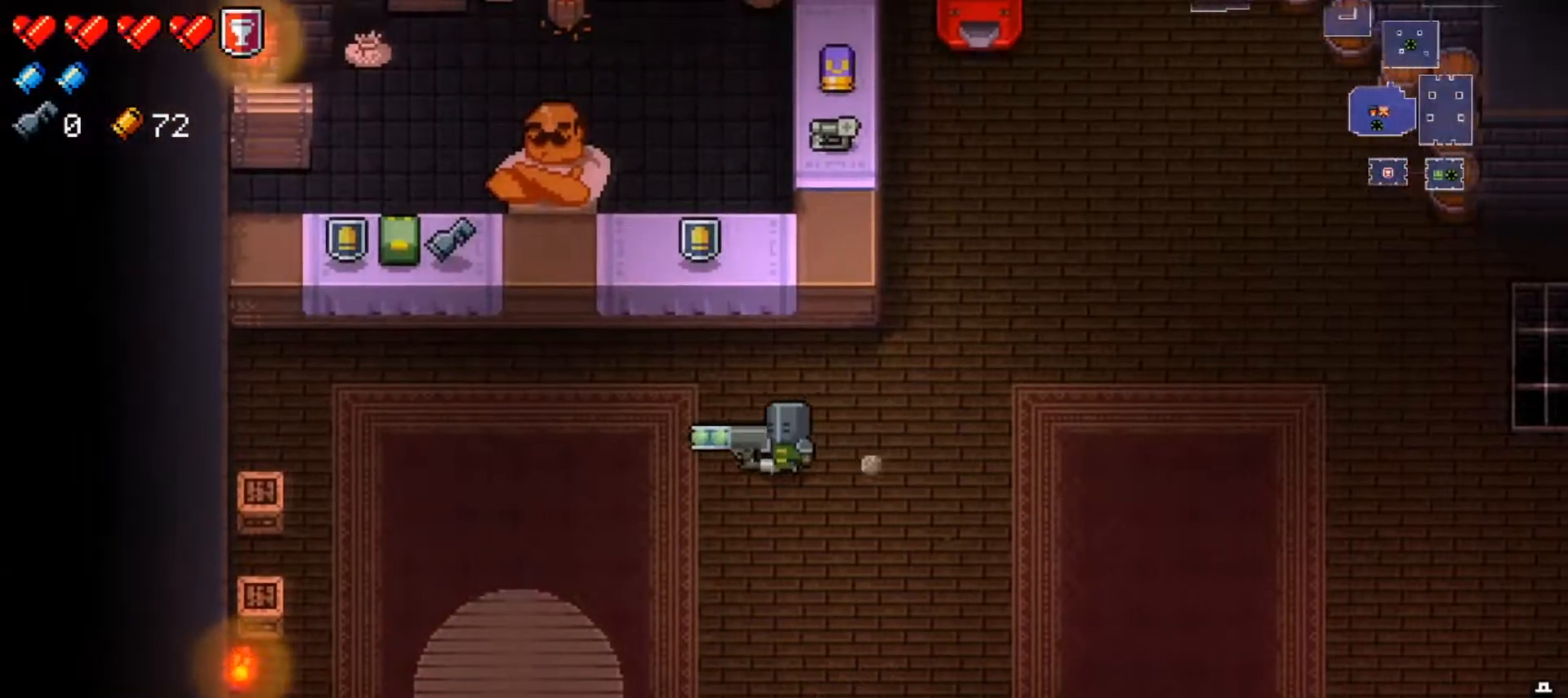
{"buttons": ["Y"], "left_stick": "center", "right_stick": "center", "events": [[50, "left_stick", "up-left"], [217, "left_stick", "up-right"], [267, "left_stick", "right"], [350, "Y", "down"], [450, "left_stick", "center"]]}
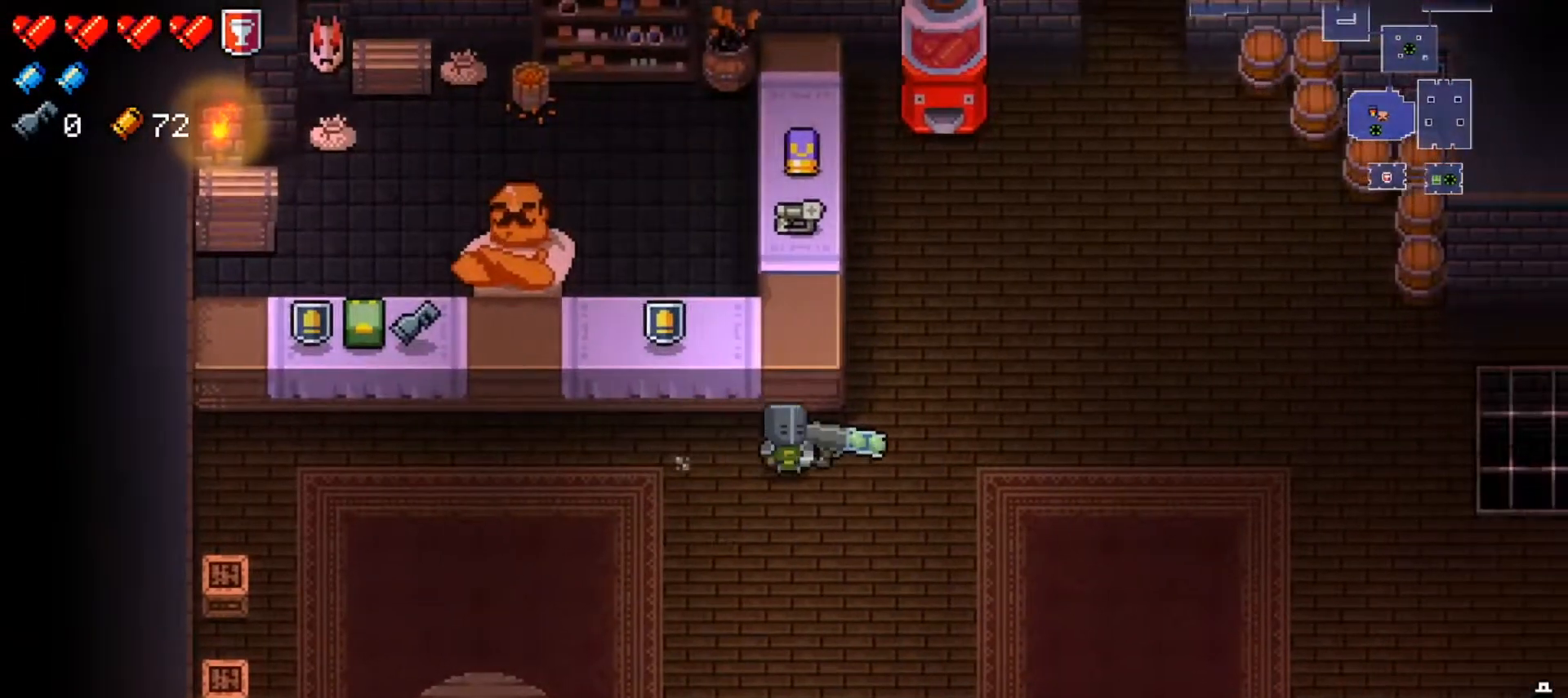
{"buttons": ["Y"], "left_stick": "center", "right_stick": "center", "events": []}
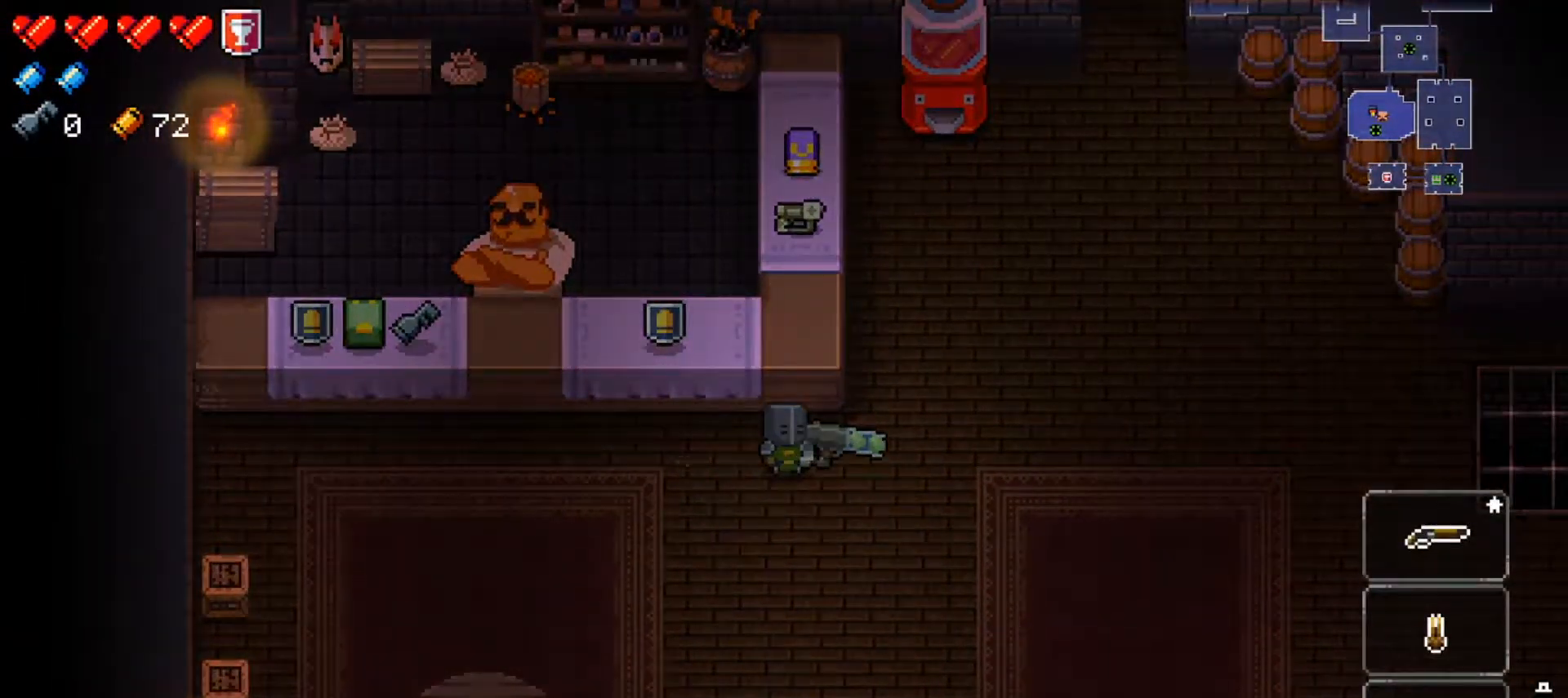
{"buttons": ["Y"], "left_stick": "center", "right_stick": "center", "events": []}
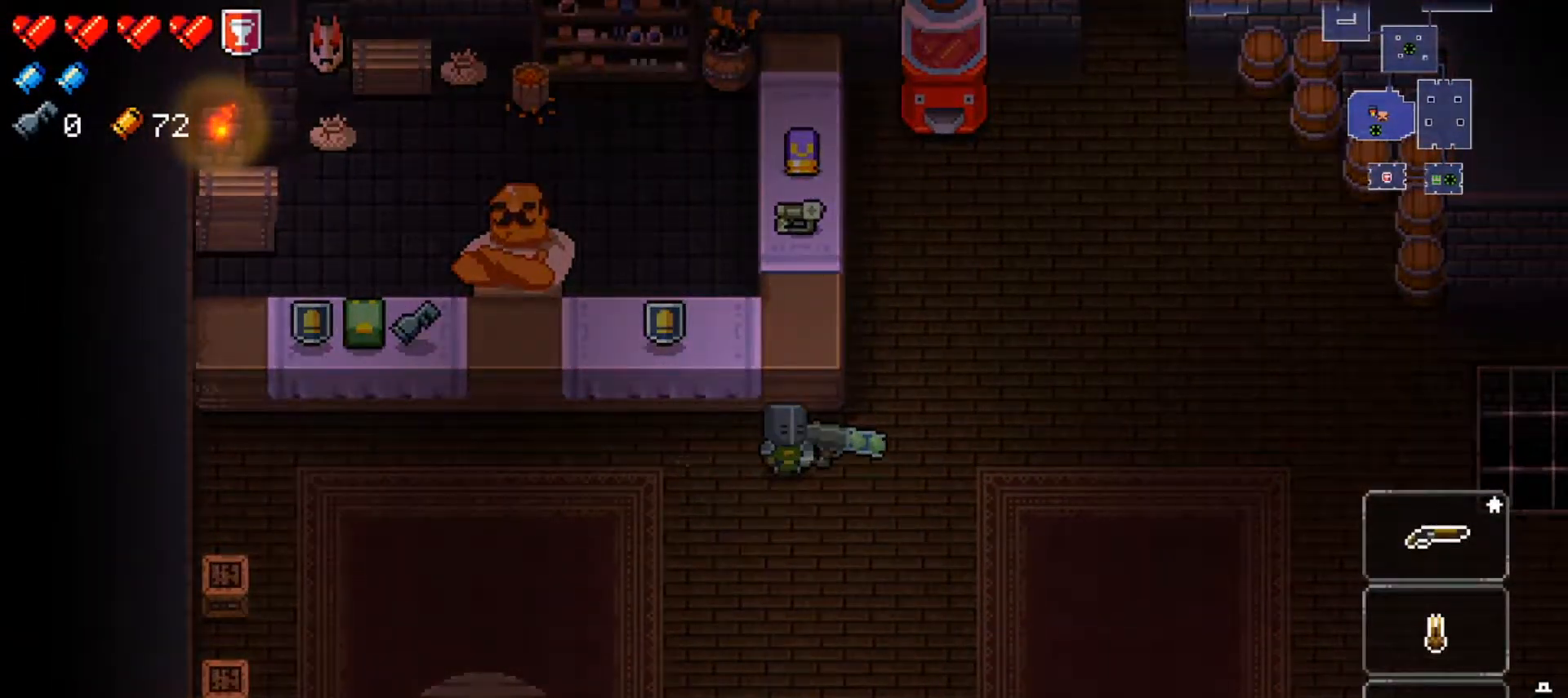
{"buttons": ["Y"], "left_stick": "center", "right_stick": "center", "events": []}
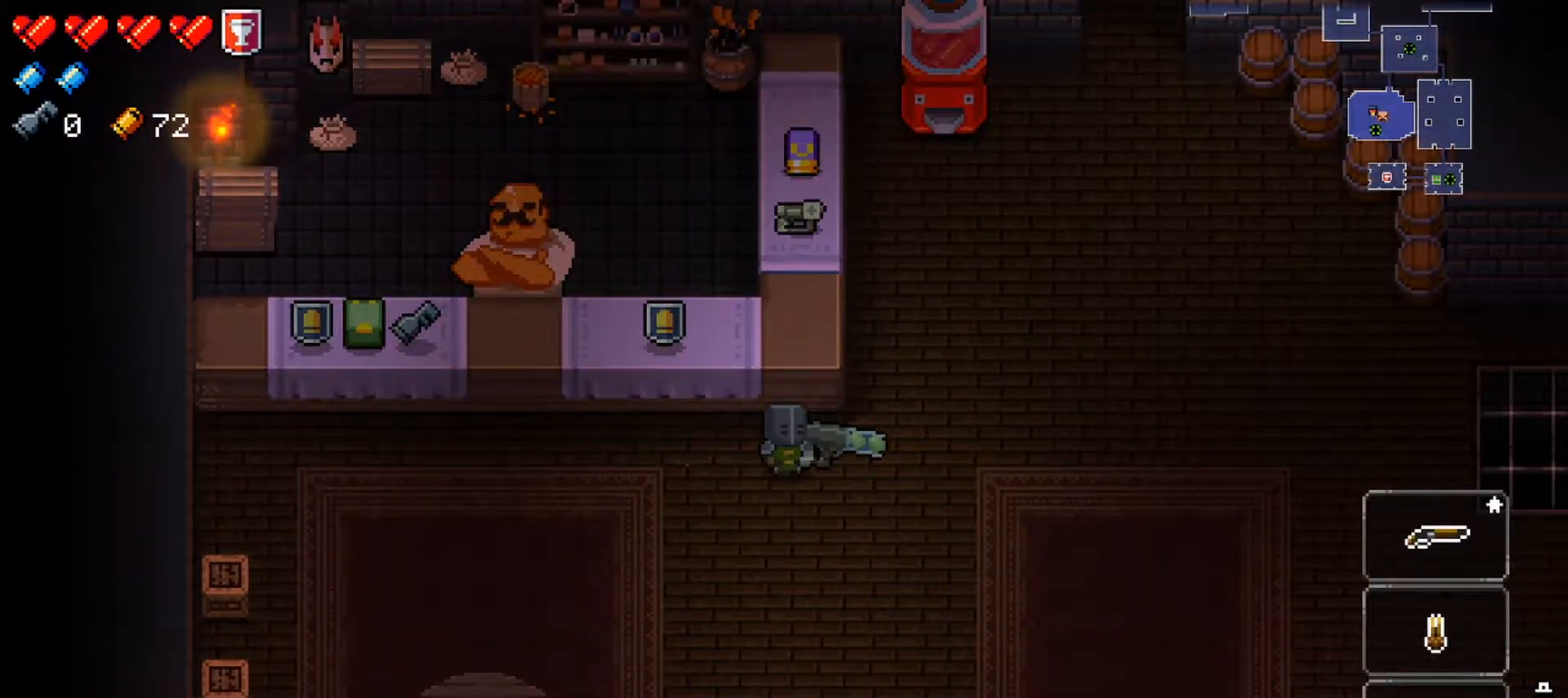
{"buttons": ["Y"], "left_stick": "center", "right_stick": "center", "events": []}